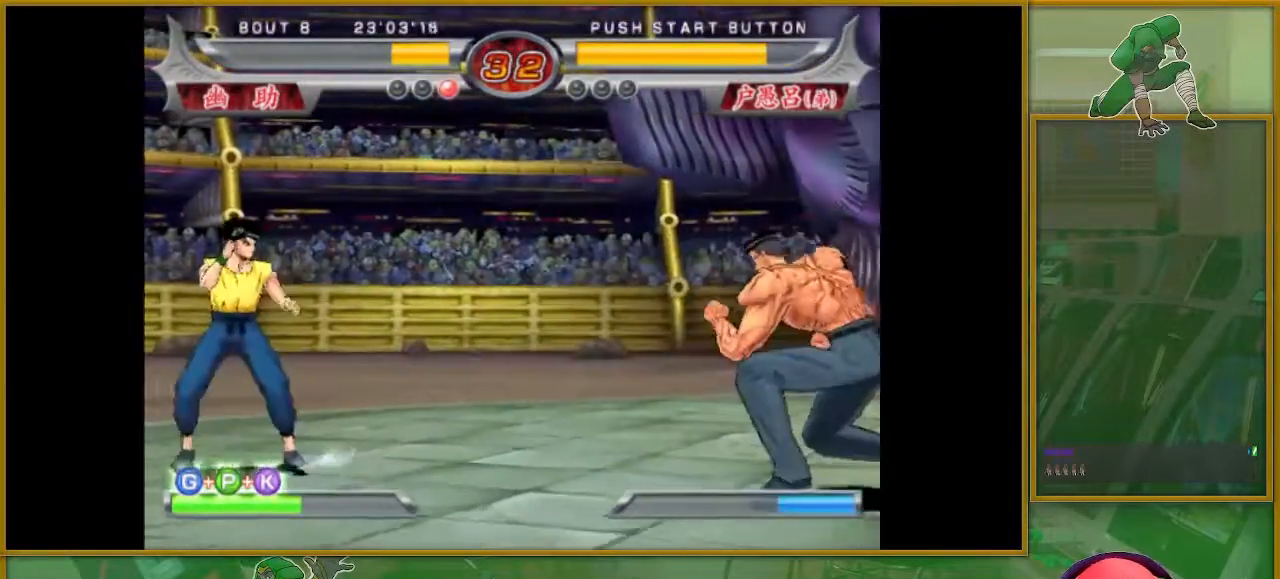
Gameplay with a controller (arcade stick); each line is a JSON object with the inputs held at the frame after it. "events" lists button and stick changes between this image and that frame as [ms after this image, input, new state], when the widget could be followed in between. Not read: L3 R3.
{"buttons": [], "left_stick": "center", "events": [[100, "left_stick", "down"], [183, "SQUARE", "down"], [183, "left_stick", "right"], [267, "SQUARE", "up"], [283, "left_stick", "center"]]}
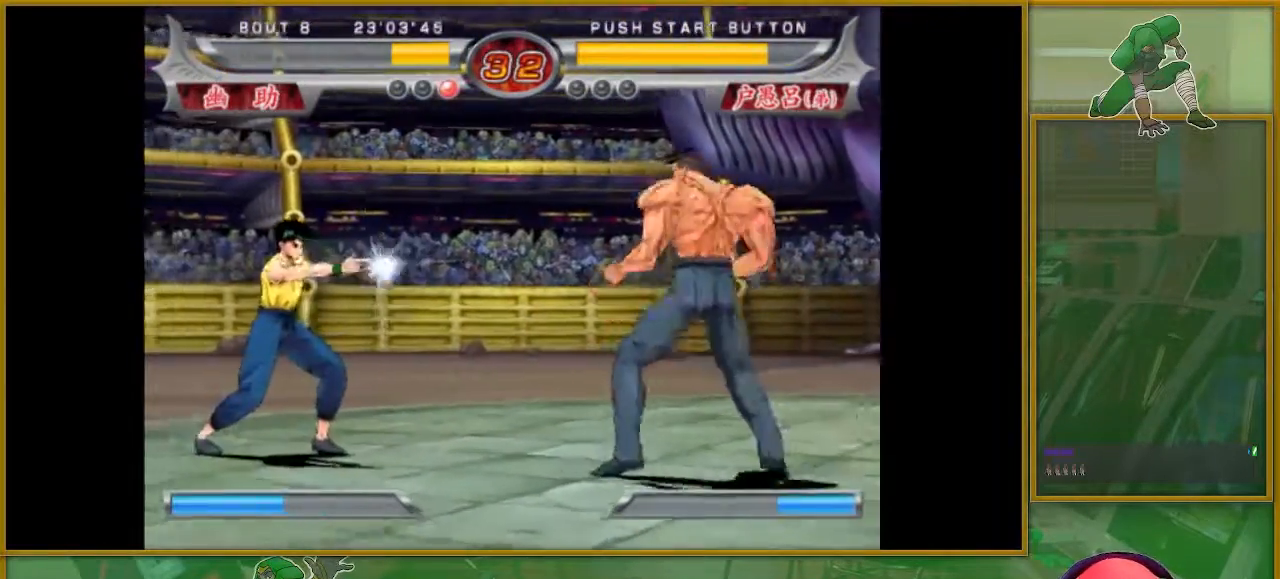
{"buttons": [], "left_stick": "left", "events": [[334, "left_stick", "left"]]}
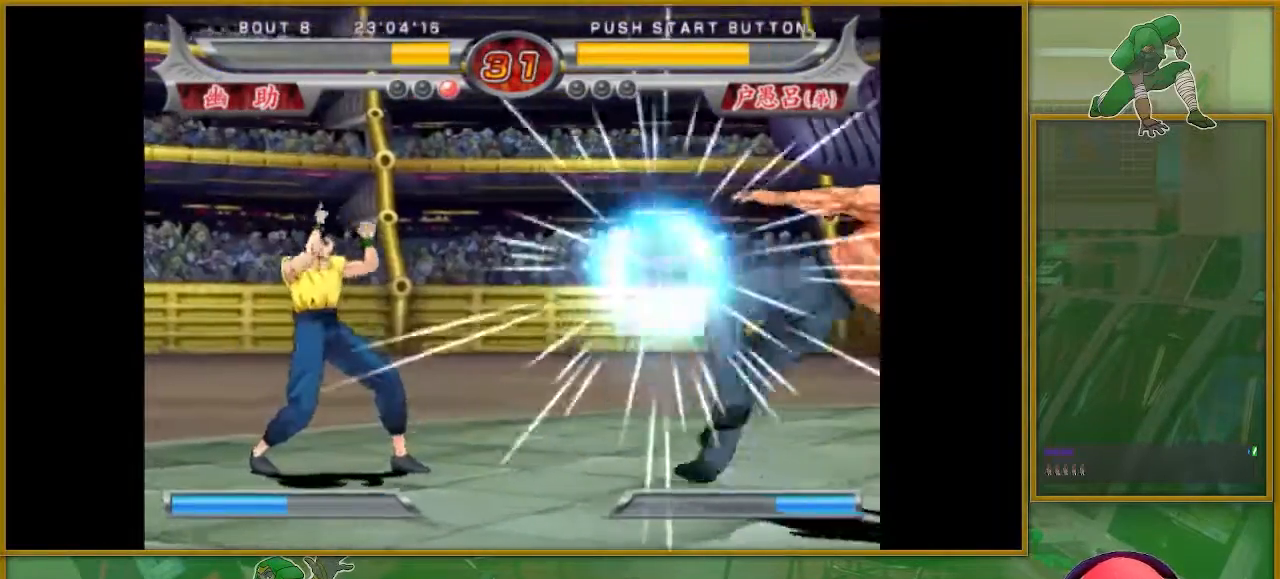
{"buttons": [], "left_stick": "center", "events": [[216, "left_stick", "down"], [283, "left_stick", "right"], [333, "SQUARE", "down"], [417, "left_stick", "center"], [467, "SQUARE", "up"]]}
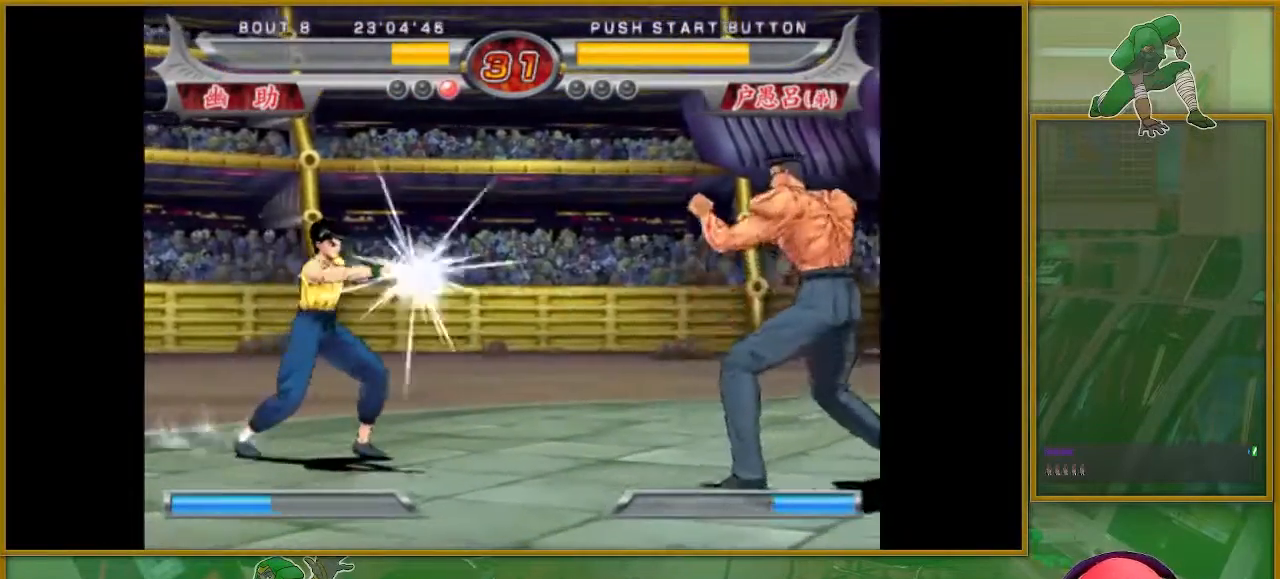
{"buttons": [], "left_stick": "center", "events": []}
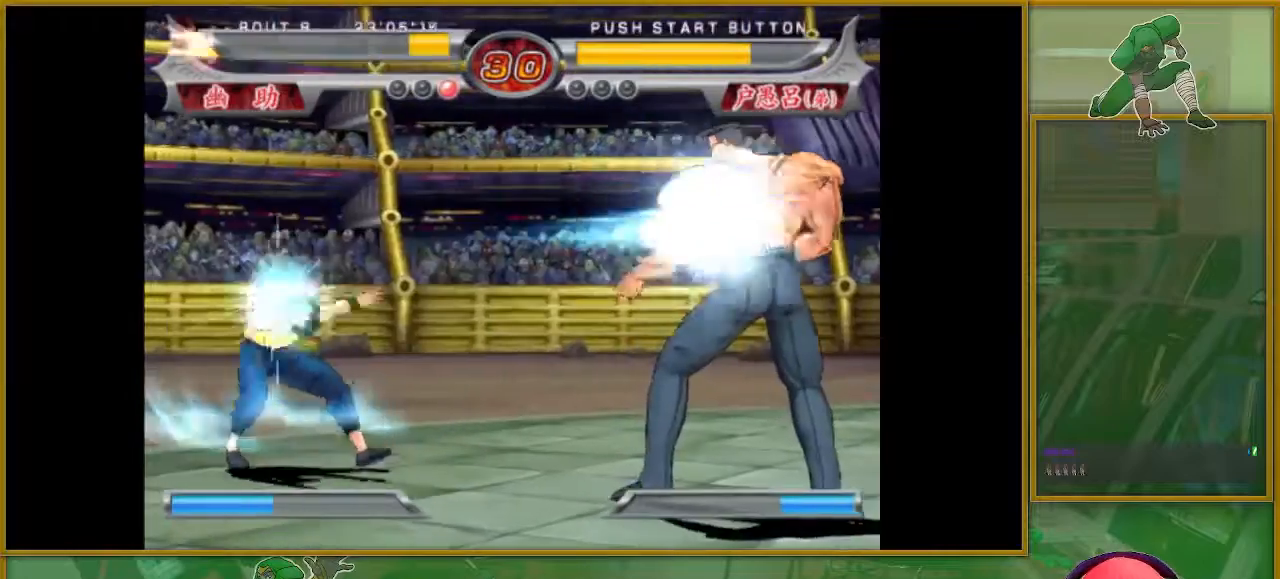
{"buttons": [], "left_stick": "right", "events": [[216, "left_stick", "right"], [283, "left_stick", "center"], [367, "left_stick", "right"]]}
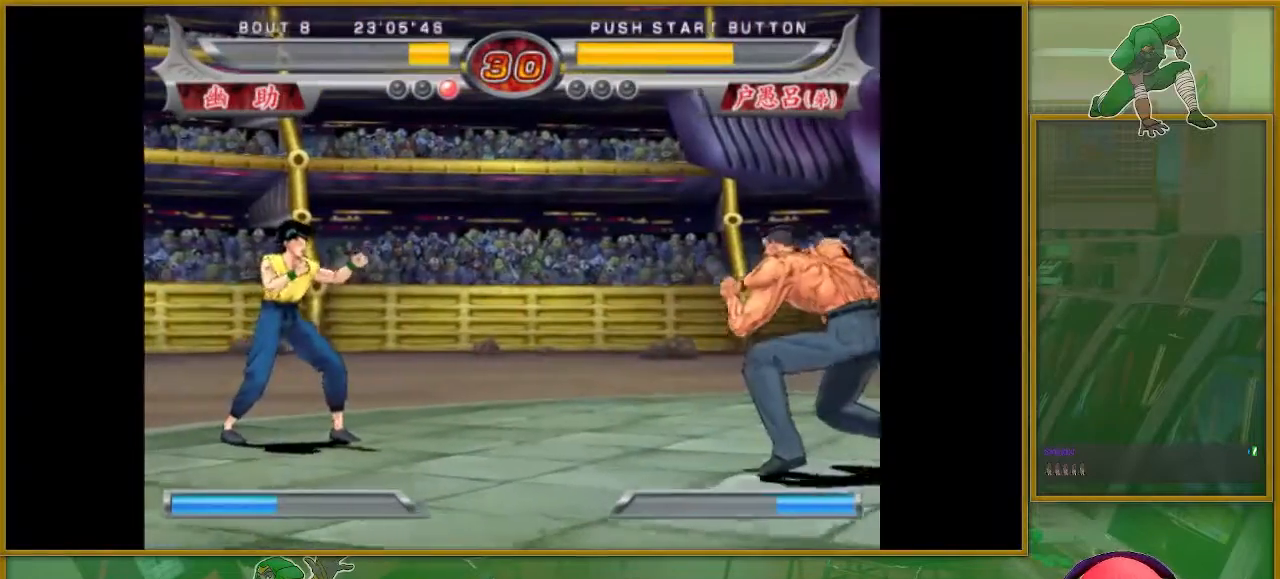
{"buttons": [], "left_stick": "left", "events": [[217, "left_stick", "center"], [300, "left_stick", "left"], [400, "left_stick", "center"], [484, "left_stick", "left"]]}
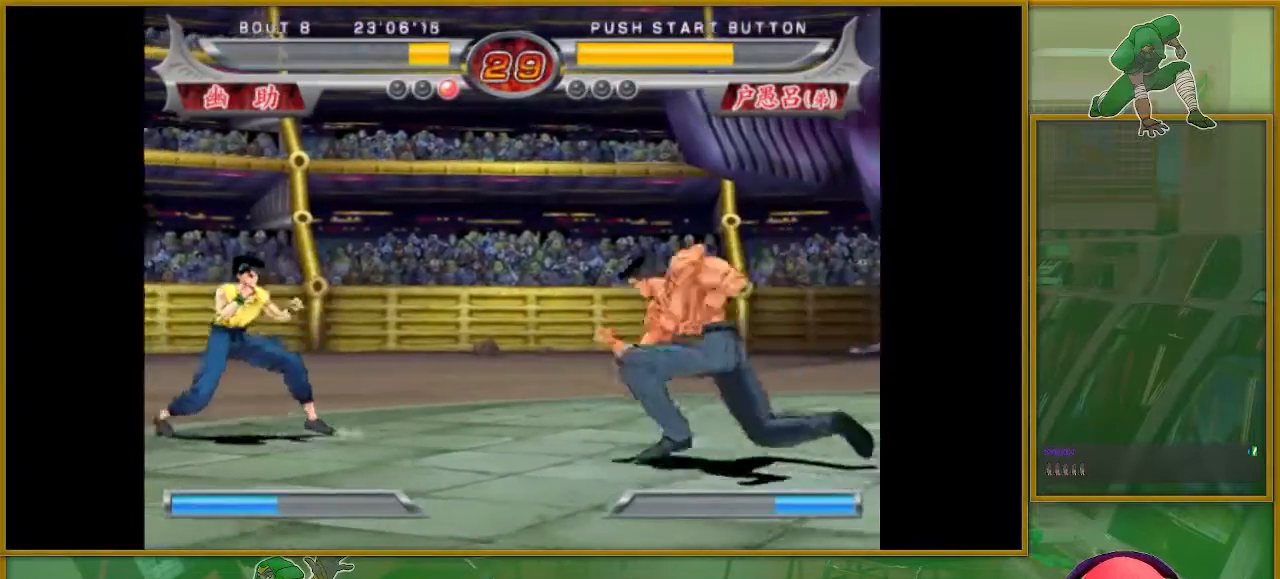
{"buttons": [], "left_stick": "down", "events": [[100, "left_stick", "down"], [183, "left_stick", "center"], [500, "left_stick", "down"]]}
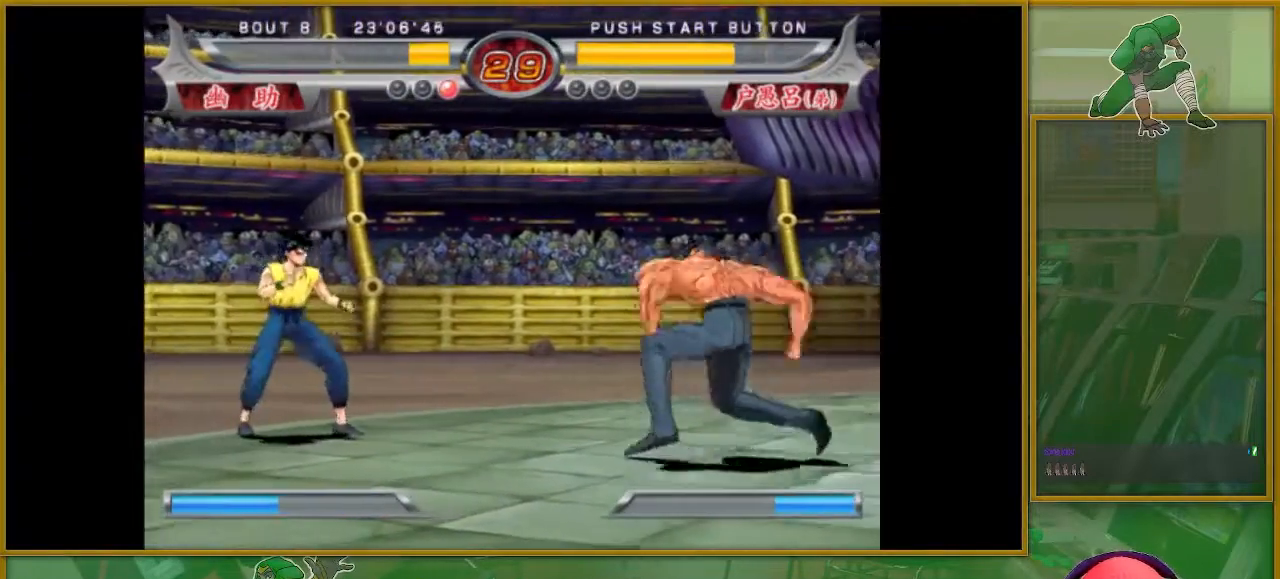
{"buttons": [], "left_stick": "down", "events": [[83, "left_stick", "center"], [217, "left_stick", "down"], [267, "left_stick", "center"], [434, "left_stick", "down"]]}
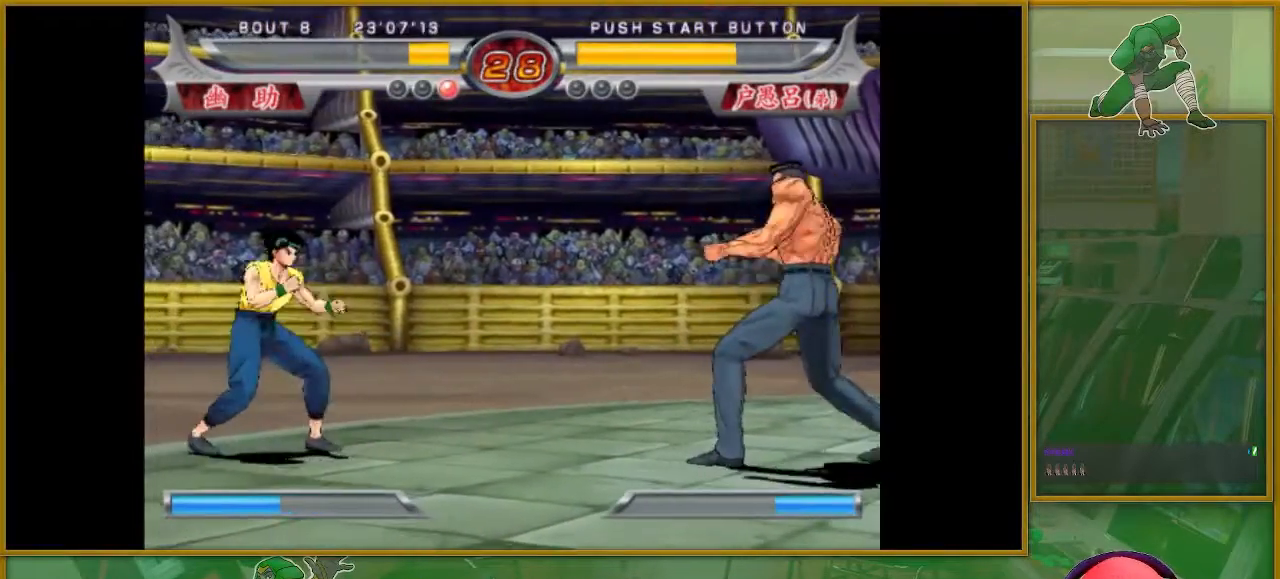
{"buttons": [], "left_stick": "center", "events": [[16, "left_stick", "center"], [133, "left_stick", "down-right"], [267, "SQUARE", "down"], [300, "left_stick", "center"], [467, "SQUARE", "up"]]}
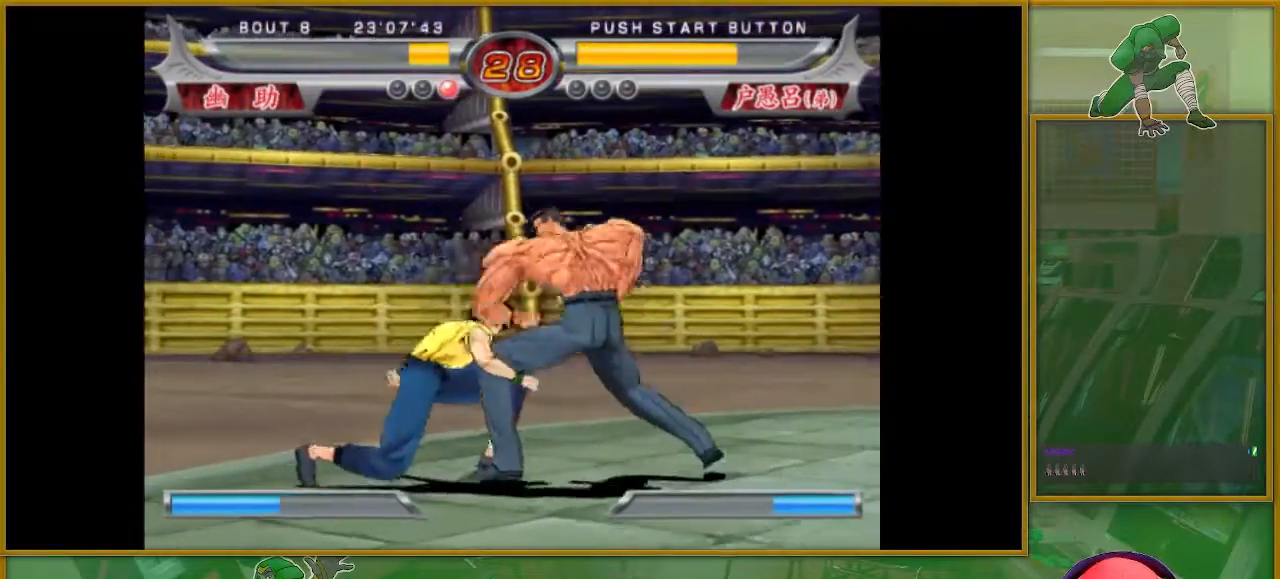
{"buttons": ["SQUARE"], "left_stick": "down", "events": [[50, "left_stick", "left"], [167, "SQUARE", "down"], [200, "SQUARE", "up"], [217, "left_stick", "center"], [300, "SQUARE", "down"], [300, "left_stick", "down"], [350, "SQUARE", "up"], [451, "SQUARE", "down"]]}
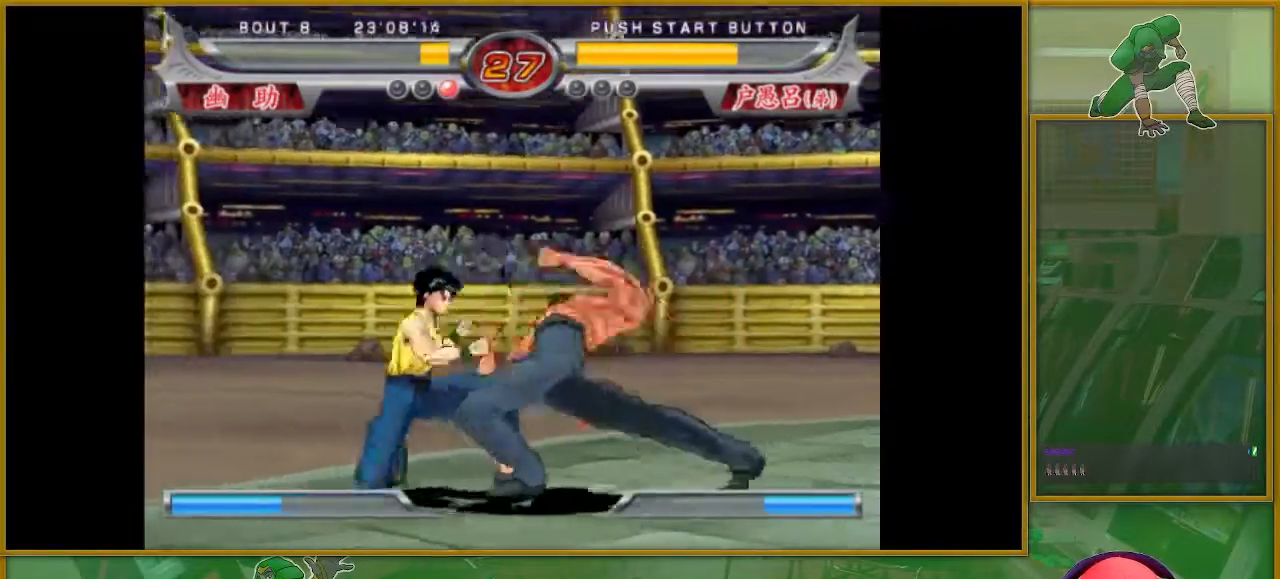
{"buttons": [], "left_stick": "center", "events": [[16, "SQUARE", "up"], [233, "SQUARE", "down"], [317, "SQUARE", "up"], [433, "left_stick", "center"]]}
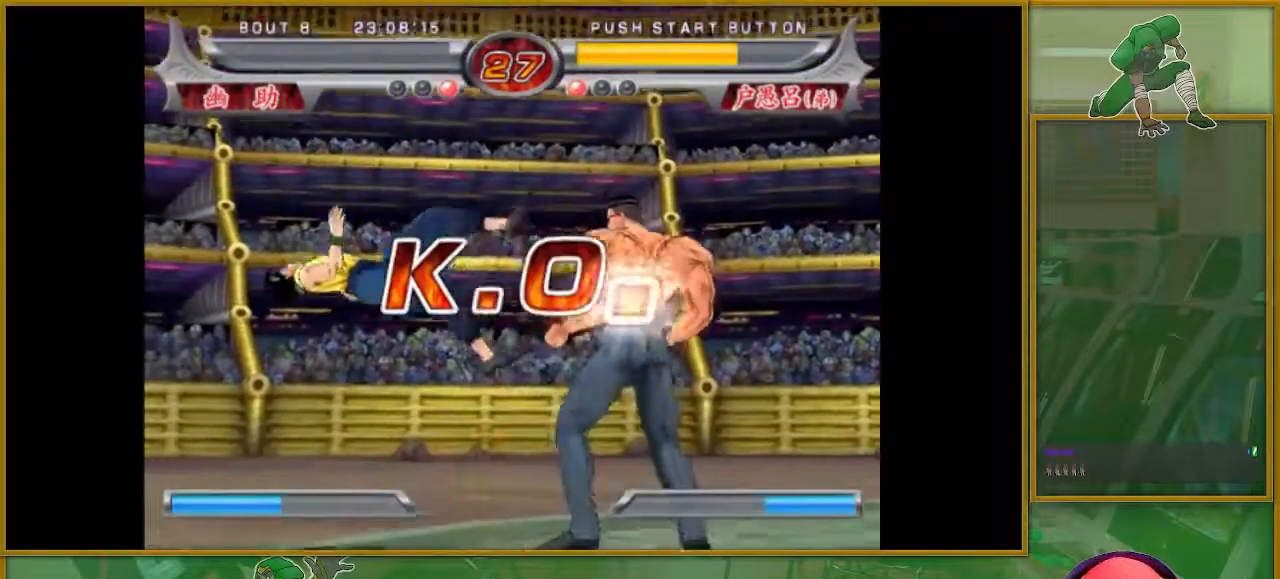
{"buttons": [], "left_stick": "center", "events": []}
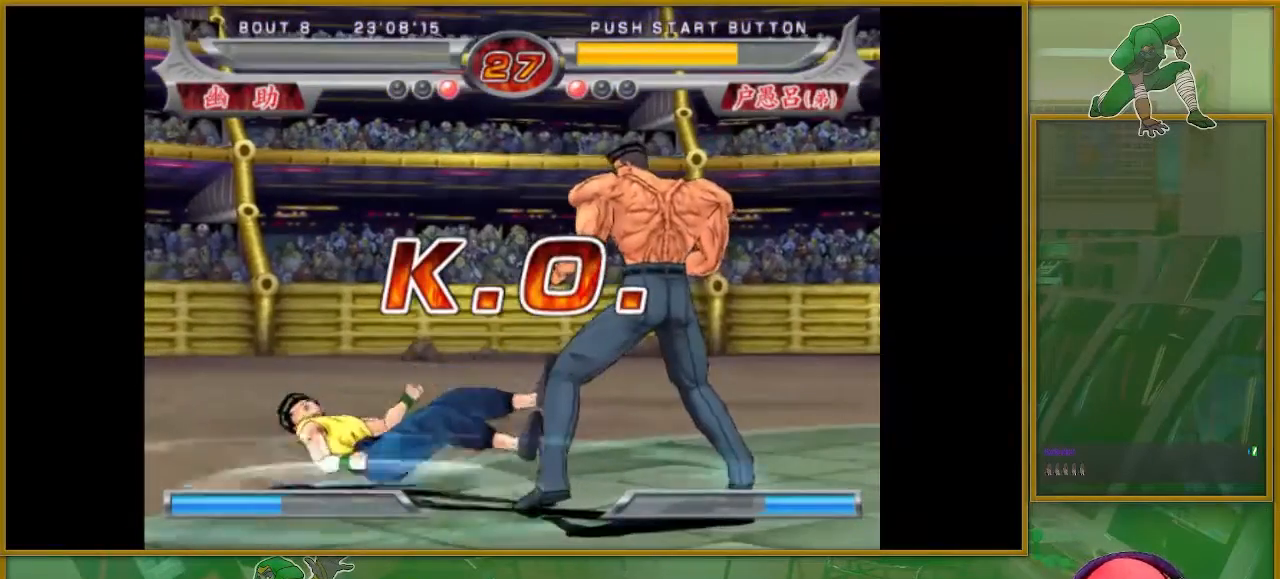
{"buttons": [], "left_stick": "center", "events": []}
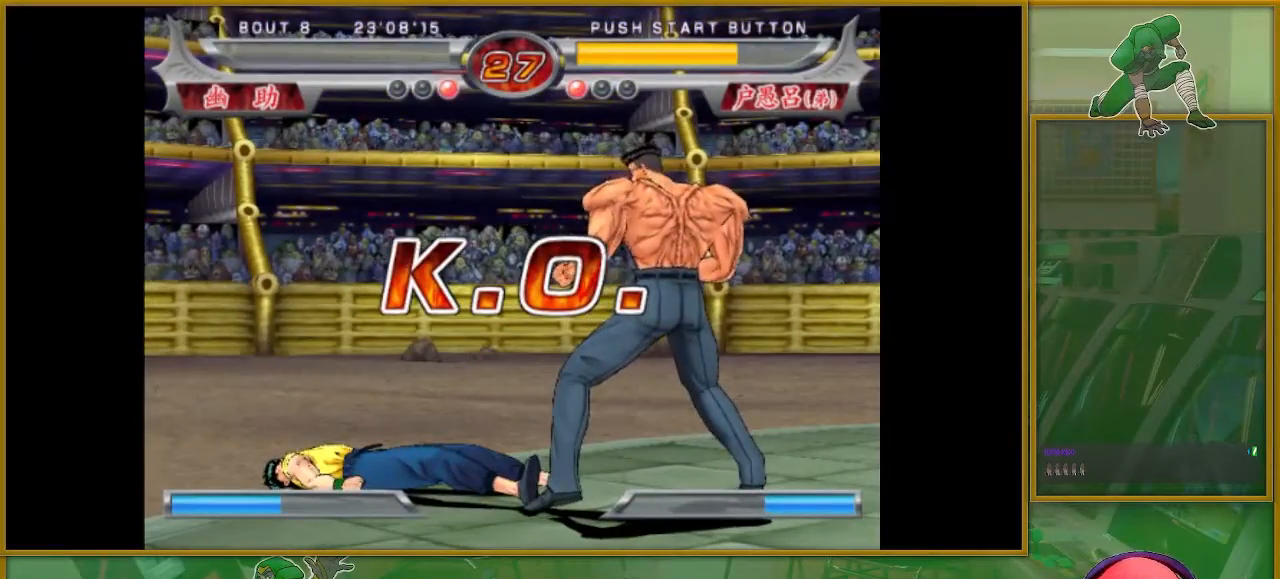
{"buttons": [], "left_stick": "center", "events": [[33, "SQUARE", "down"], [100, "SQUARE", "up"]]}
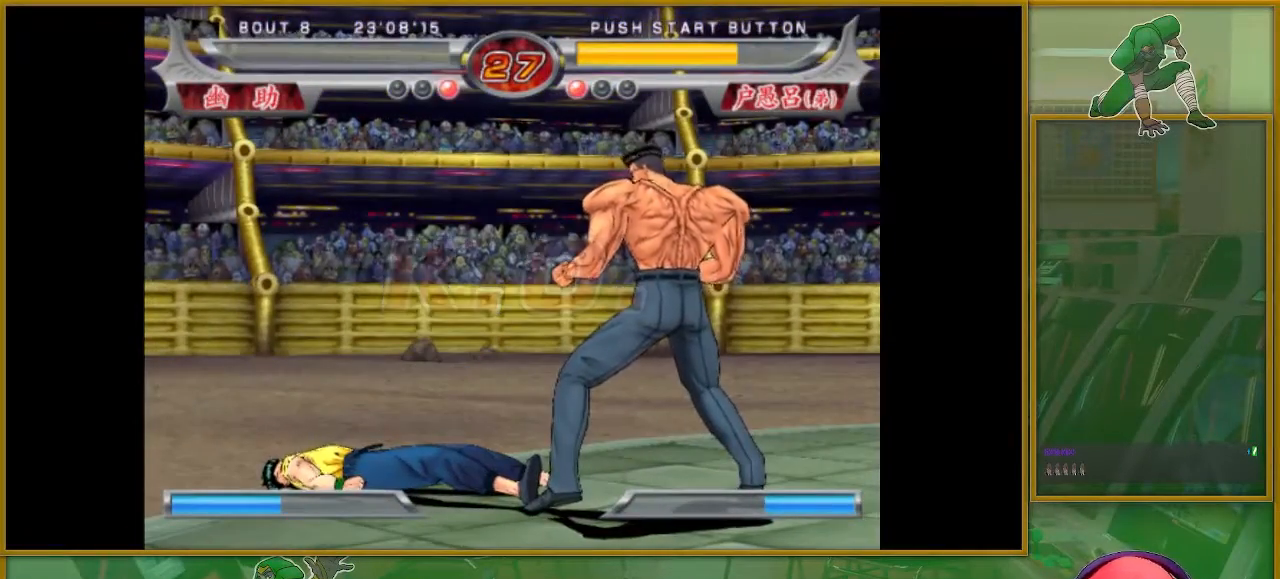
{"buttons": [], "left_stick": "center", "events": []}
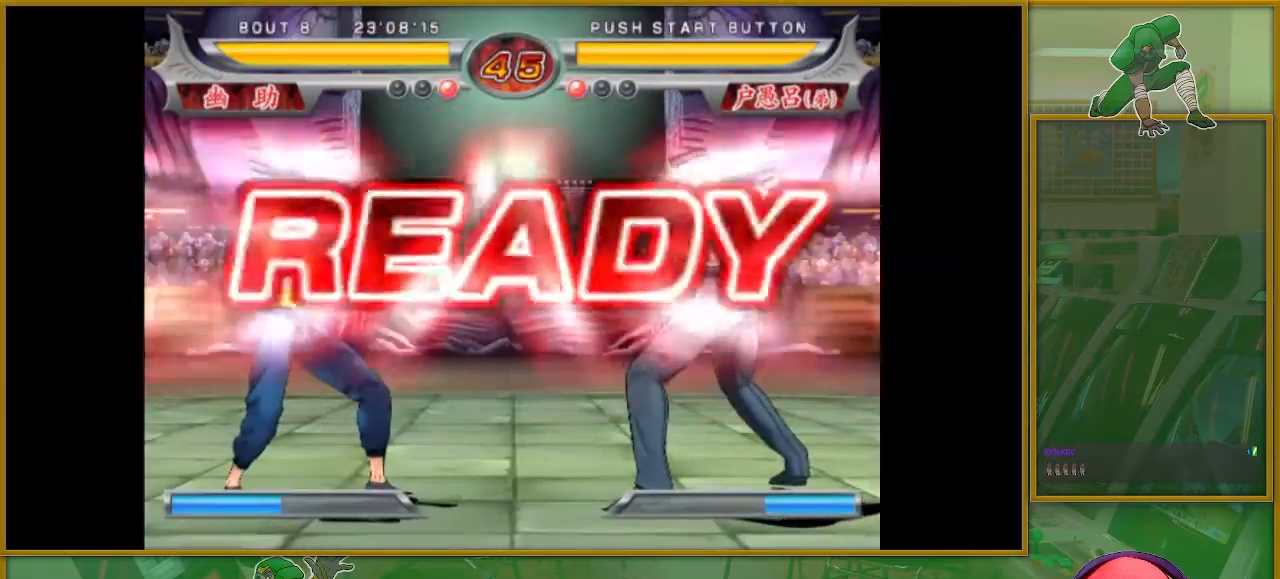
{"buttons": [], "left_stick": "center", "events": []}
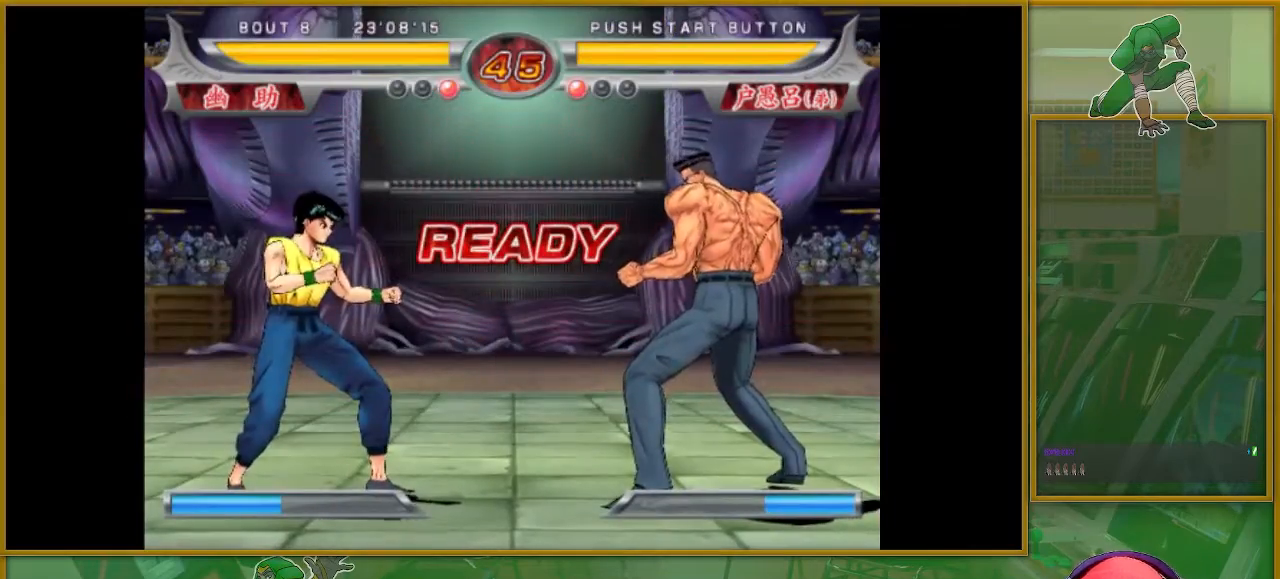
{"buttons": [], "left_stick": "center", "events": []}
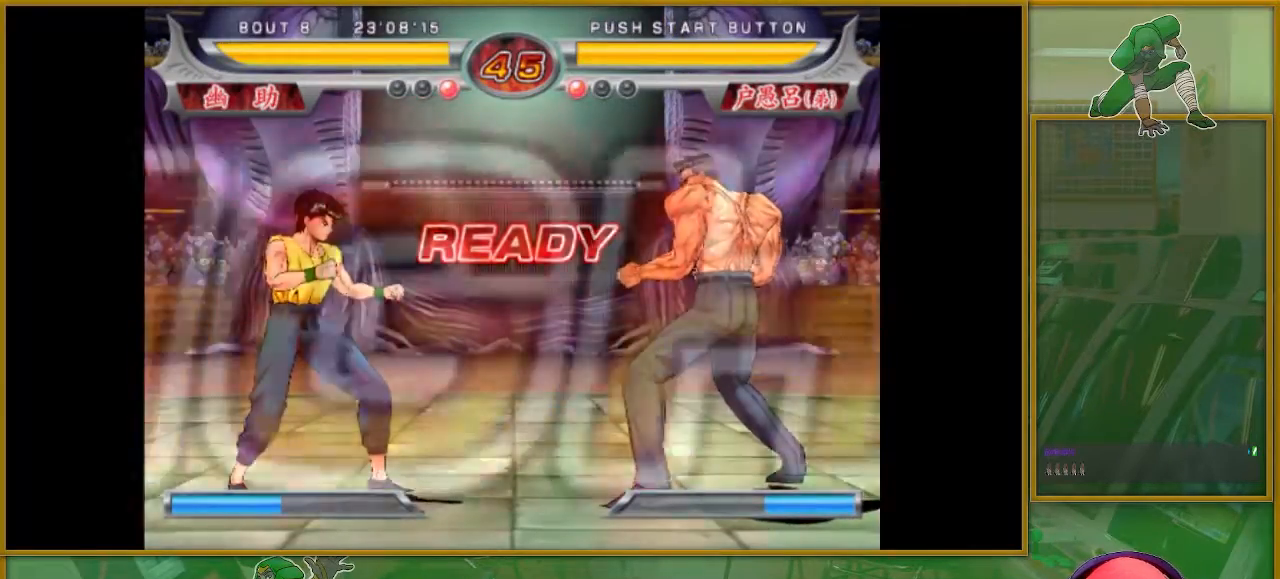
{"buttons": [], "left_stick": "center", "events": []}
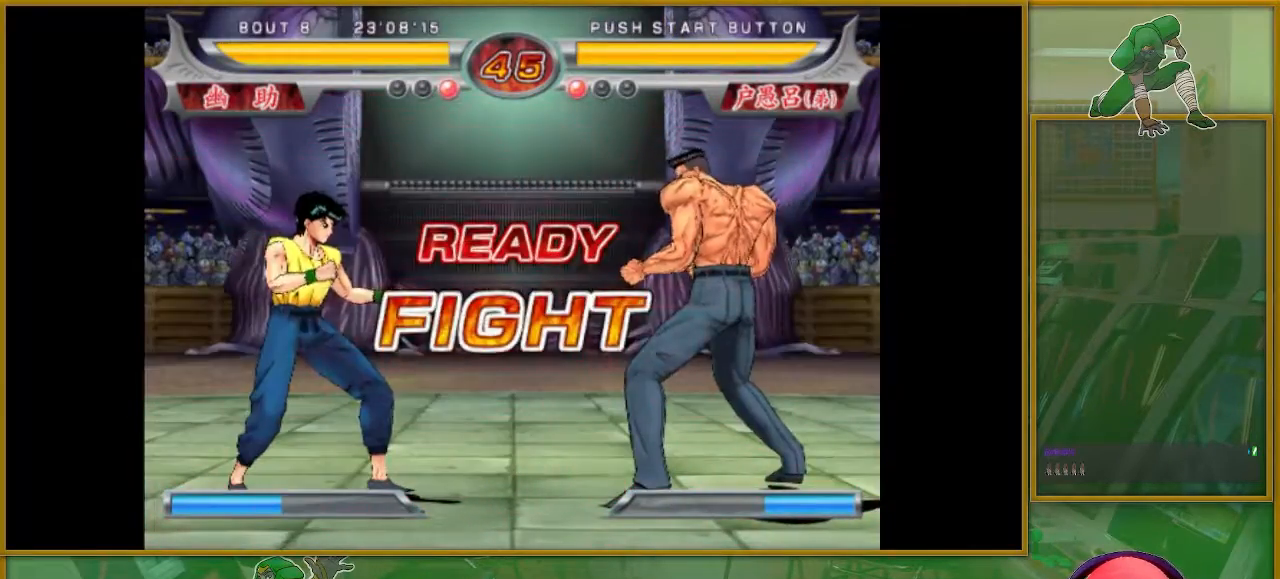
{"buttons": [], "left_stick": "center", "events": [[100, "left_stick", "right"], [183, "SQUARE", "down"], [267, "SQUARE", "up"], [350, "SQUARE", "down"], [350, "left_stick", "center"], [433, "SQUARE", "up"]]}
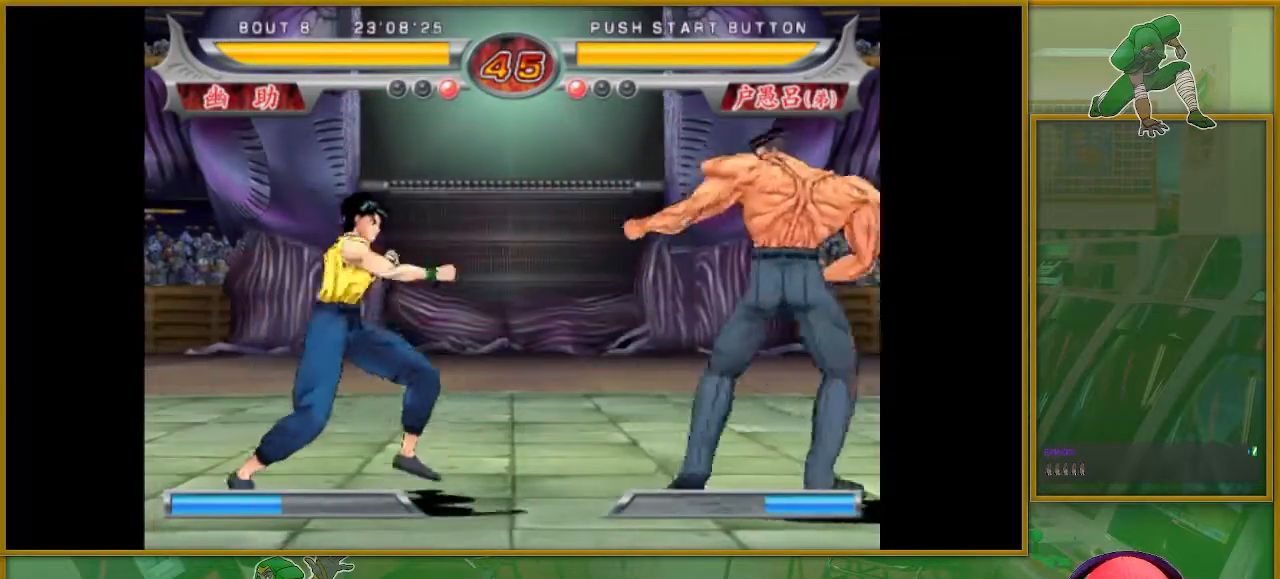
{"buttons": [], "left_stick": "left", "events": [[17, "SQUARE", "down"], [83, "SQUARE", "up"], [184, "SQUARE", "down"], [217, "SQUARE", "up"], [300, "left_stick", "left"], [317, "SQUARE", "down"], [367, "SQUARE", "up"], [384, "left_stick", "center"], [434, "TRIANGLE", "down"], [501, "TRIANGLE", "up"], [501, "left_stick", "left"]]}
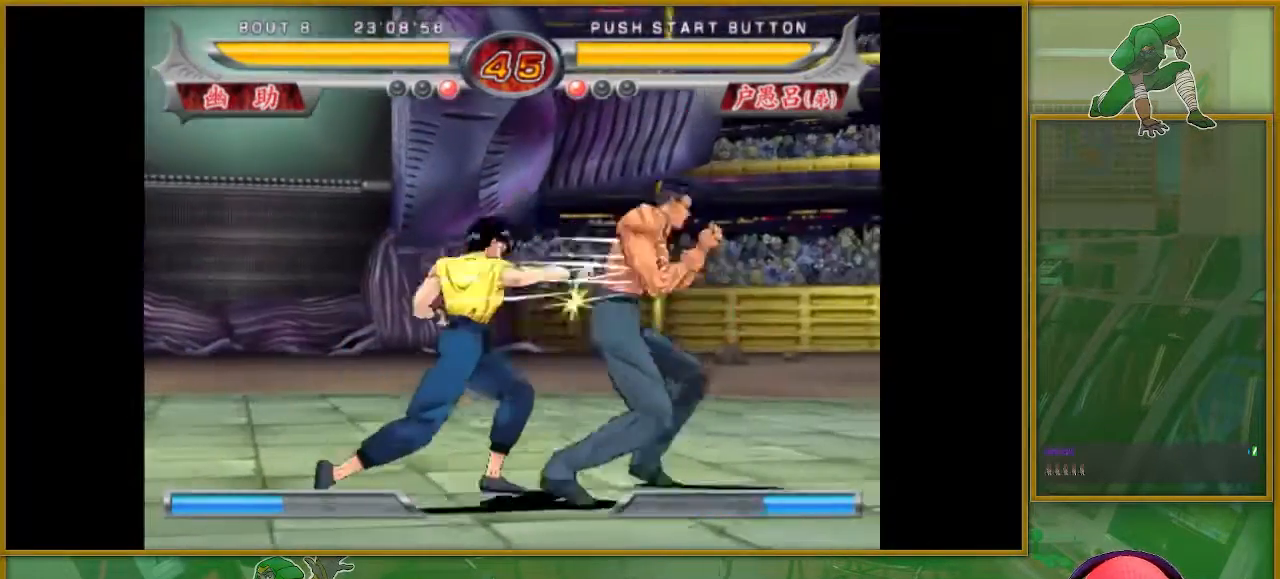
{"buttons": [], "left_stick": "down-left", "events": [[83, "TRIANGLE", "down"], [100, "left_stick", "down-left"], [166, "TRIANGLE", "up"], [233, "TRIANGLE", "down"], [300, "TRIANGLE", "up"], [367, "TRIANGLE", "down"], [433, "TRIANGLE", "up"]]}
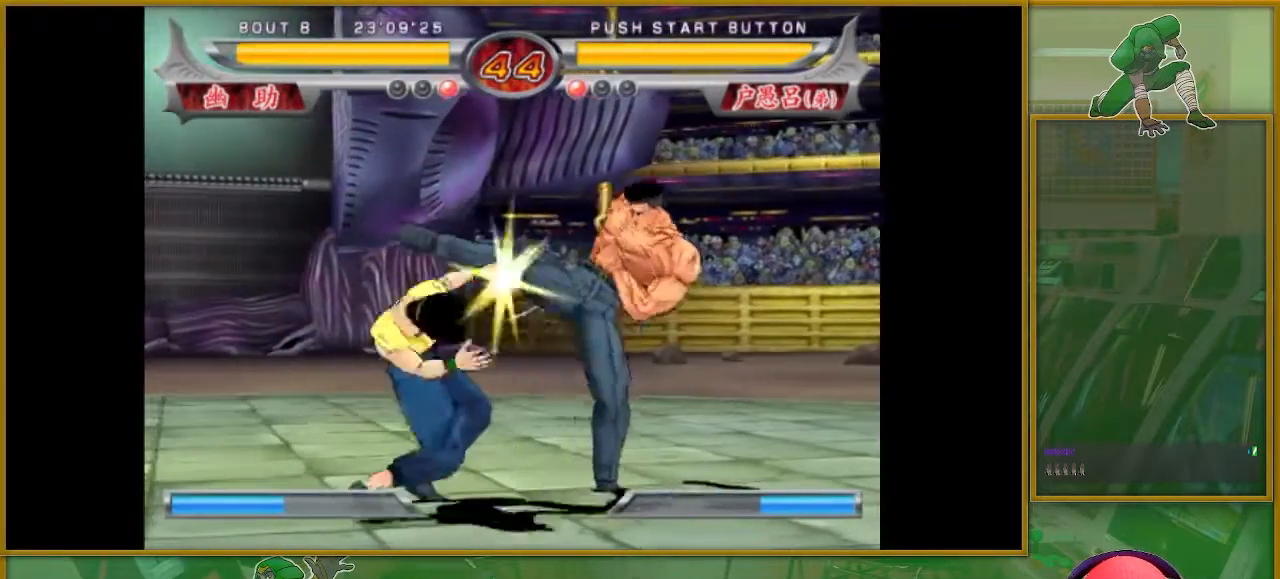
{"buttons": ["SQUARE"], "left_stick": "center", "events": [[50, "left_stick", "center"], [300, "SQUARE", "down"], [384, "SQUARE", "up"], [467, "SQUARE", "down"]]}
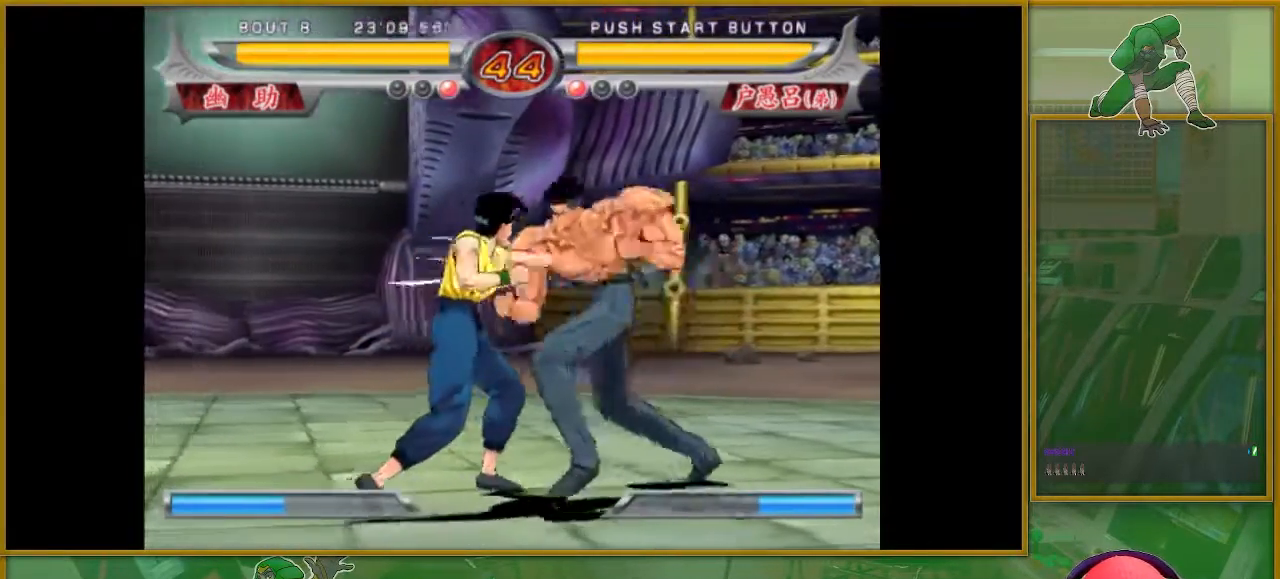
{"buttons": [], "left_stick": "down", "events": [[33, "SQUARE", "up"], [133, "left_stick", "down"], [233, "TRIANGLE", "down"], [283, "TRIANGLE", "up"], [367, "TRIANGLE", "down"], [433, "TRIANGLE", "up"]]}
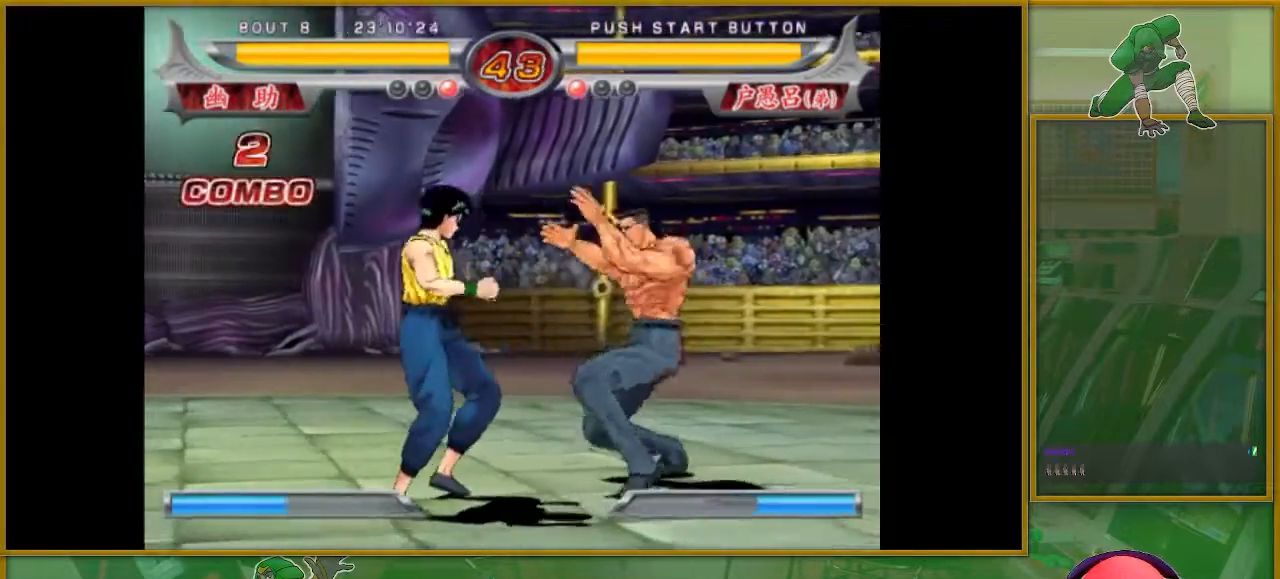
{"buttons": [], "left_stick": "center", "events": [[34, "TRIANGLE", "down"], [101, "TRIANGLE", "up"], [167, "TRIANGLE", "down"], [251, "TRIANGLE", "up"], [351, "left_stick", "center"]]}
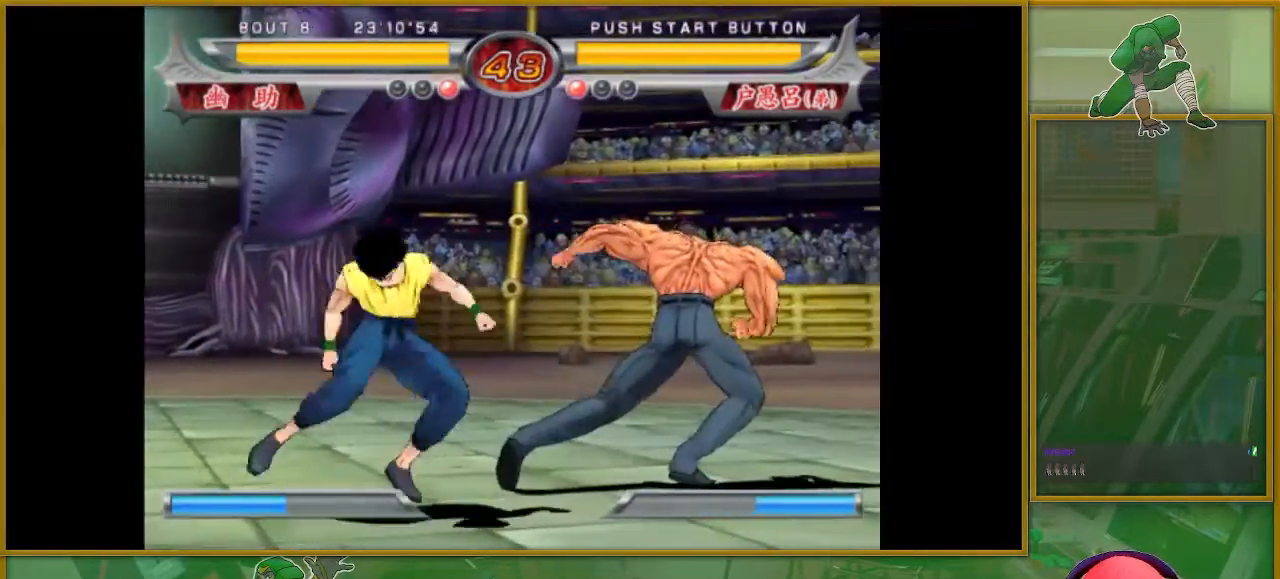
{"buttons": [], "left_stick": "center", "events": []}
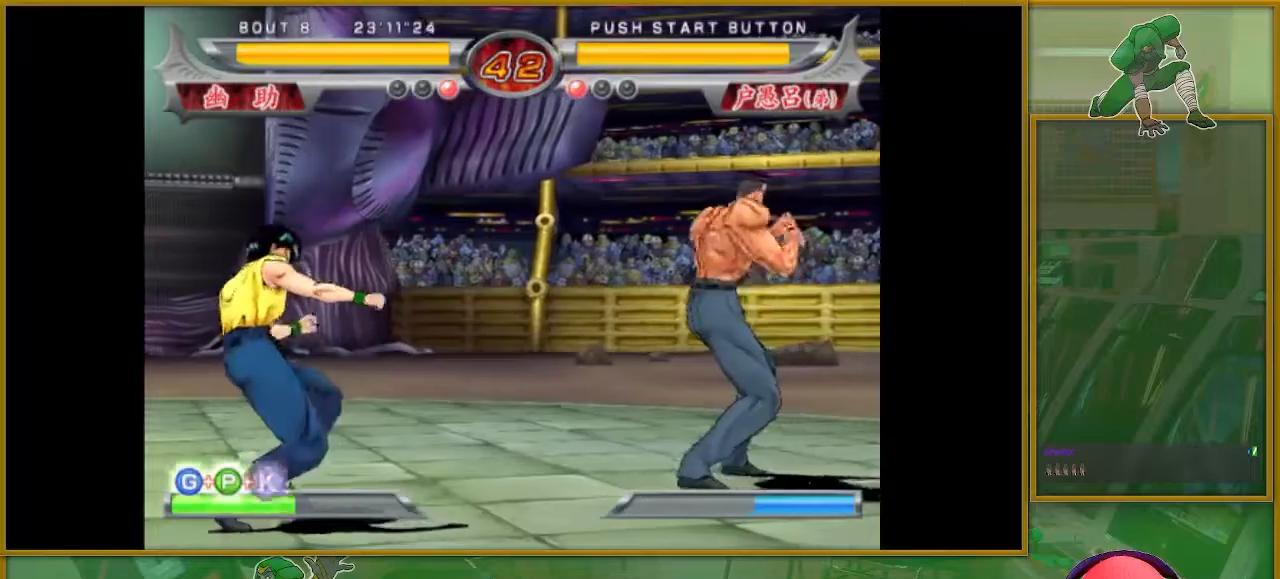
{"buttons": [], "left_stick": "right", "events": [[17, "left_stick", "right"], [84, "left_stick", "center"], [151, "left_stick", "right"], [217, "TRIANGLE", "down"], [317, "TRIANGLE", "up"], [367, "TRIANGLE", "down"], [468, "TRIANGLE", "up"]]}
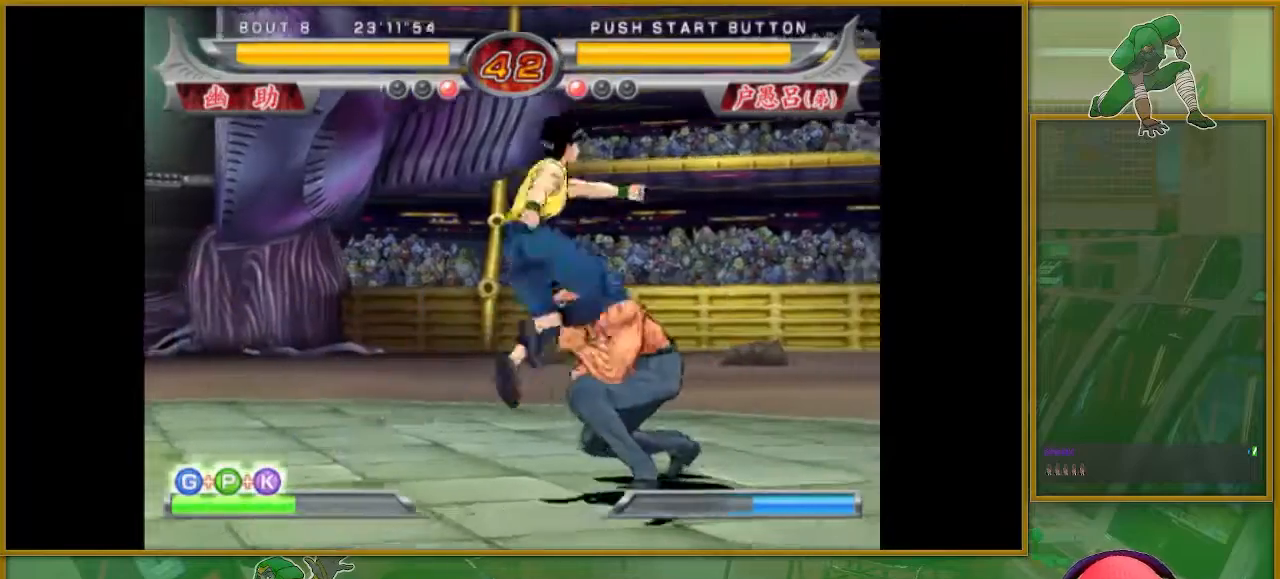
{"buttons": [], "left_stick": "right", "events": [[50, "left_stick", "center"], [267, "left_stick", "right"], [284, "TRIANGLE", "down"], [317, "TRIANGLE", "up"], [367, "left_stick", "center"], [384, "TRIANGLE", "down"], [417, "left_stick", "right"], [467, "TRIANGLE", "up"]]}
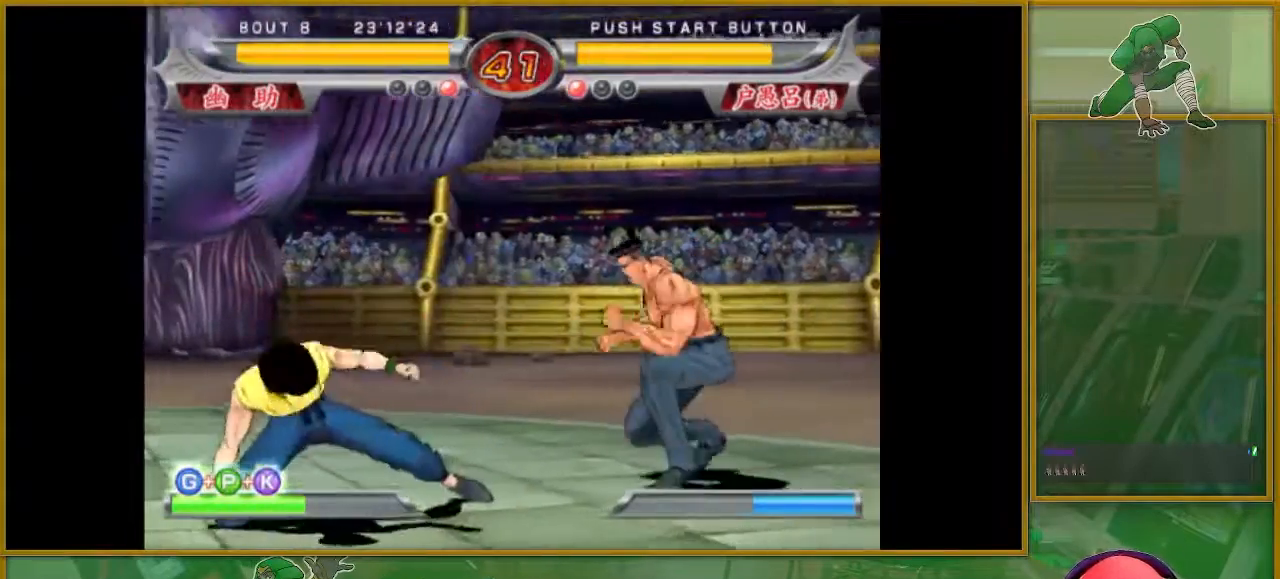
{"buttons": [], "left_stick": "left", "events": [[34, "TRIANGLE", "down"], [84, "TRIANGLE", "up"], [84, "left_stick", "center"], [184, "TRIANGLE", "down"], [234, "TRIANGLE", "up"], [317, "TRIANGLE", "down"], [401, "TRIANGLE", "up"], [484, "left_stick", "left"]]}